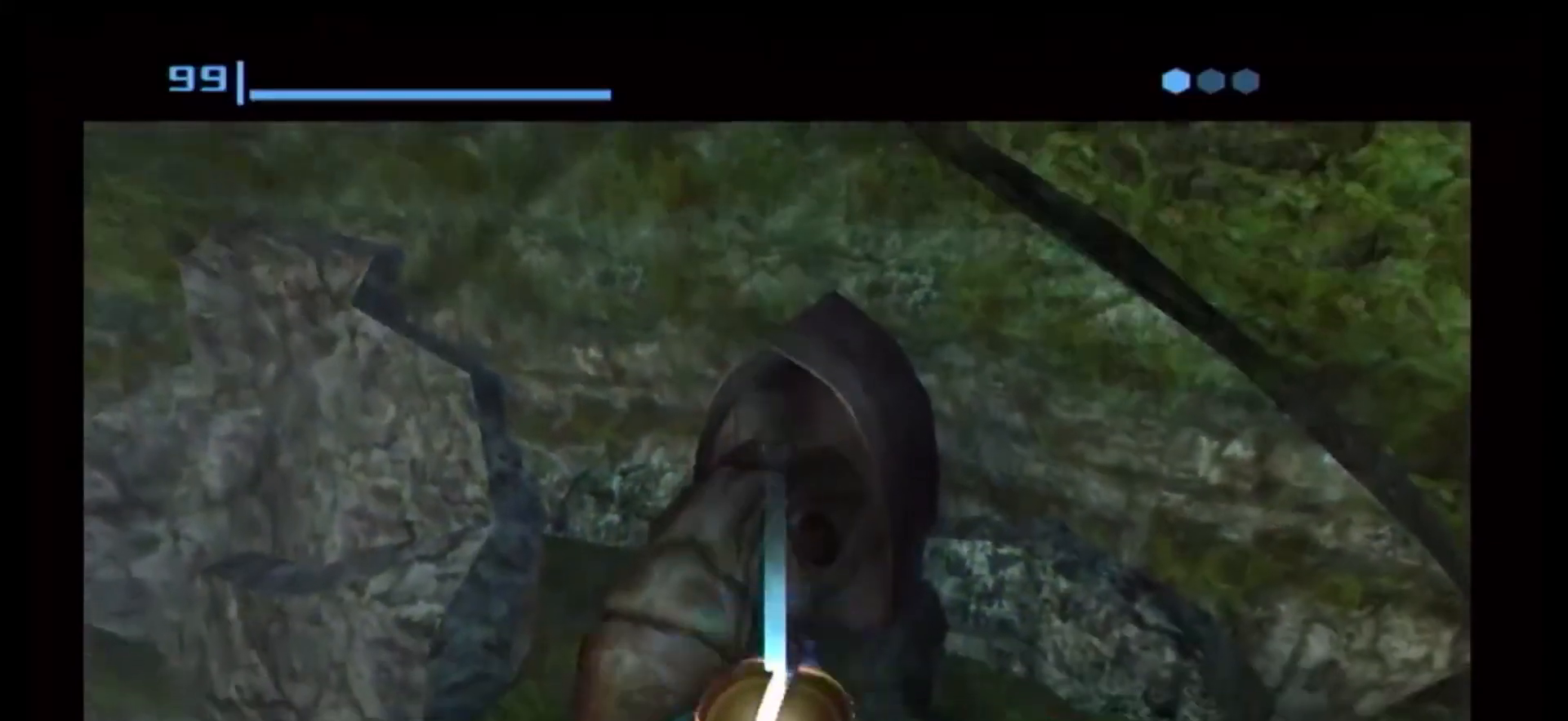
Gameplay with a controller (Nintendo layout); each line is a JSON object with the inputs held at the frame after it. "events" lists button and stick changes between this image and that frame as [ms after this image, input, new state], when the widget could be followed in between. Not read: L3 R3.
{"buttons": [], "left_stick": "center", "right_stick": "center", "events": []}
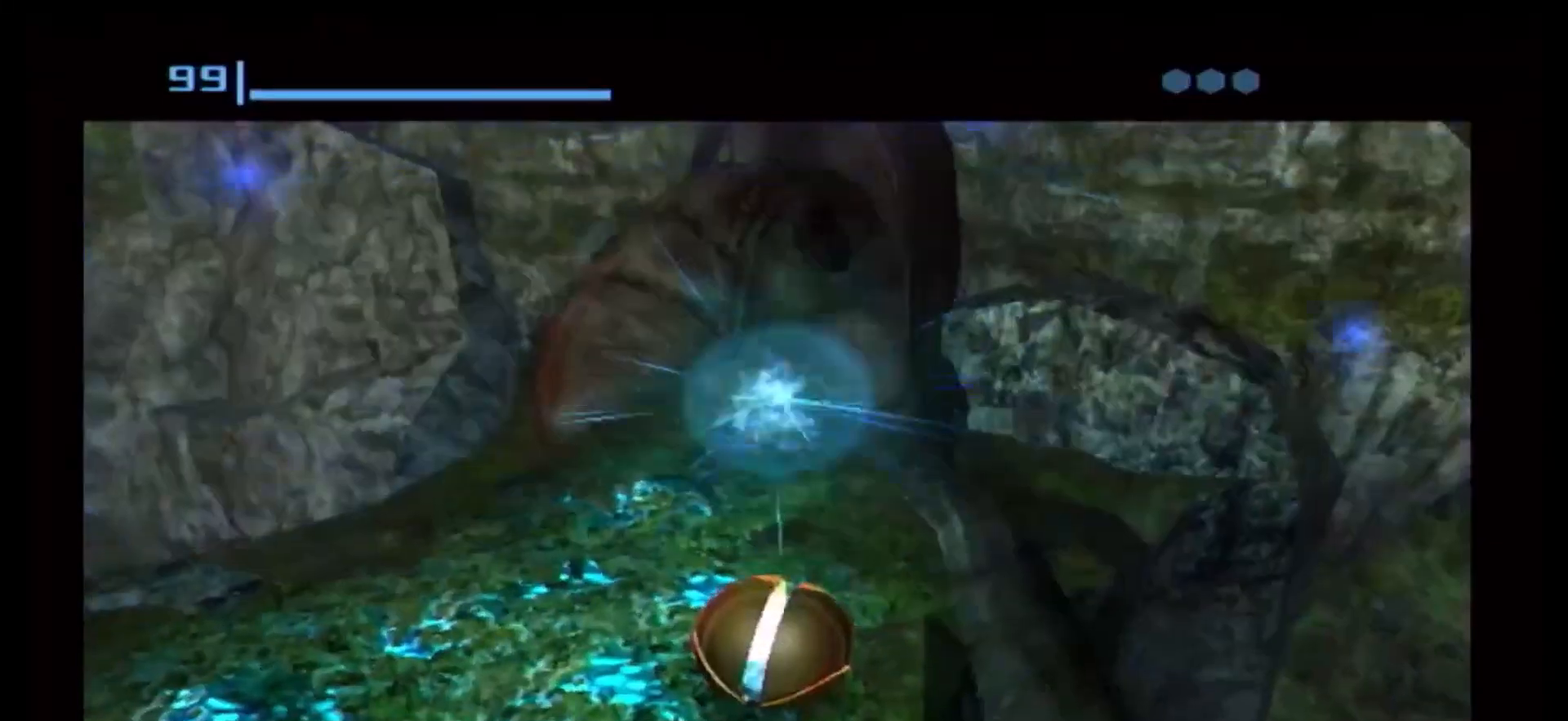
{"buttons": [], "left_stick": "center", "right_stick": "center", "events": []}
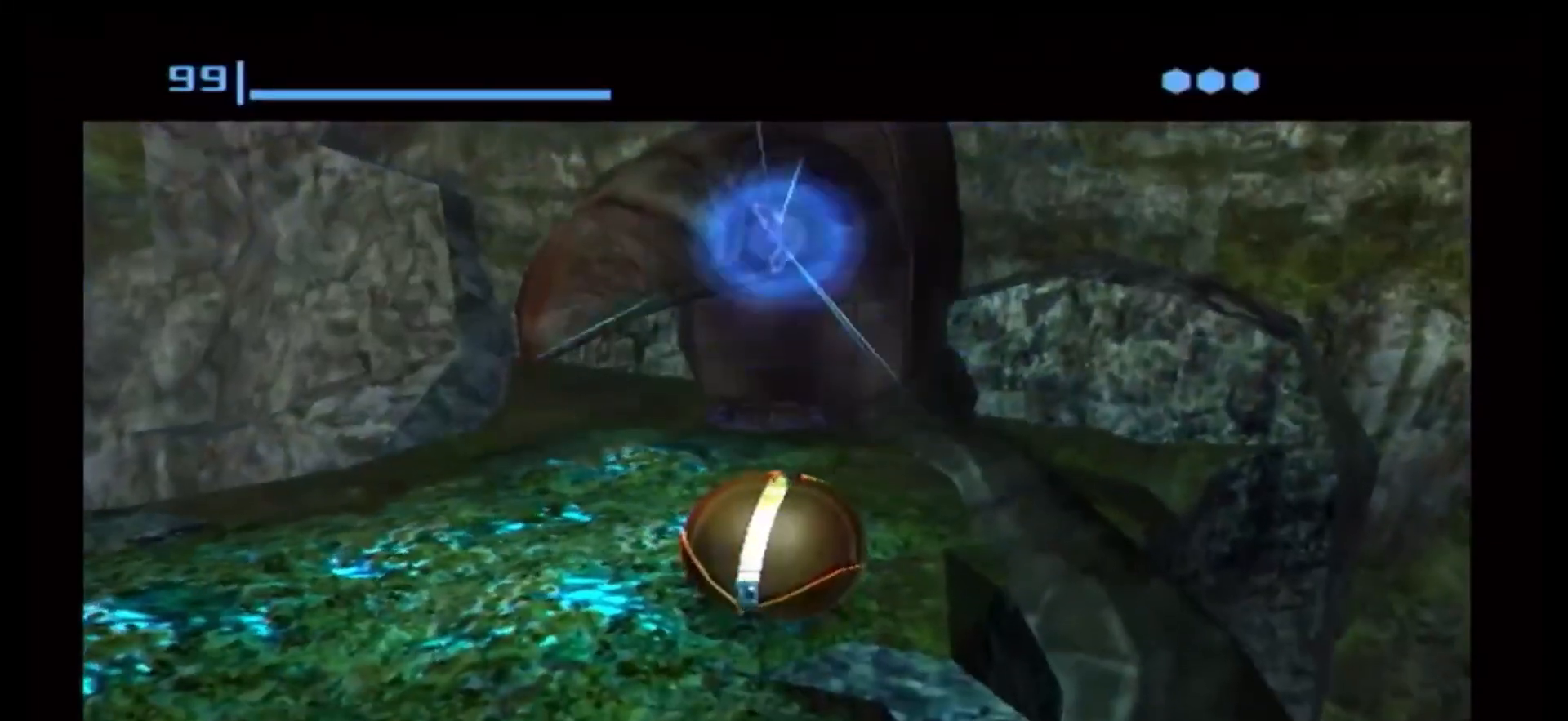
{"buttons": [], "left_stick": "center", "right_stick": "center", "events": [[83, "A", "down"], [117, "A", "up"]]}
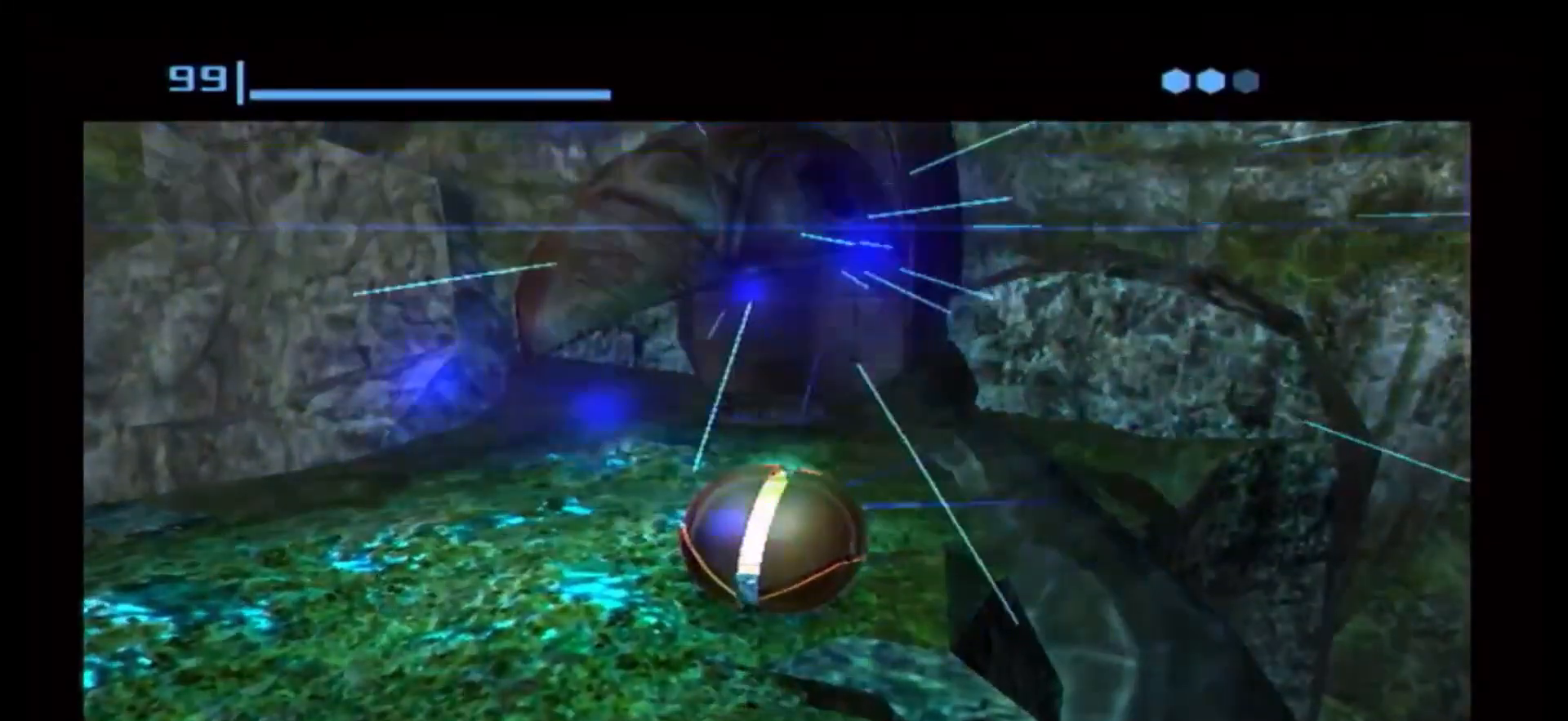
{"buttons": [], "left_stick": "center", "right_stick": "center", "events": []}
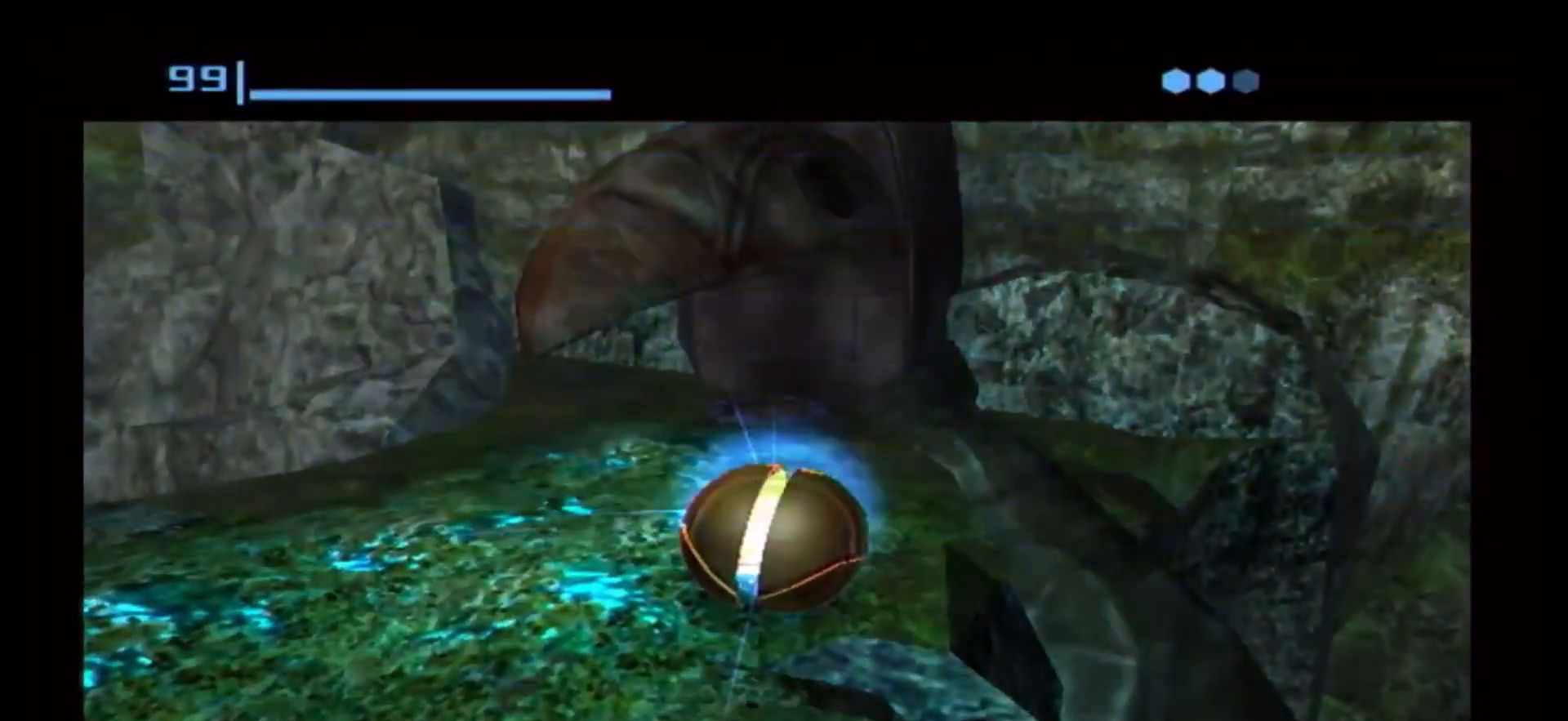
{"buttons": [], "left_stick": "center", "right_stick": "center", "events": [[217, "A", "down"], [233, "A", "up"]]}
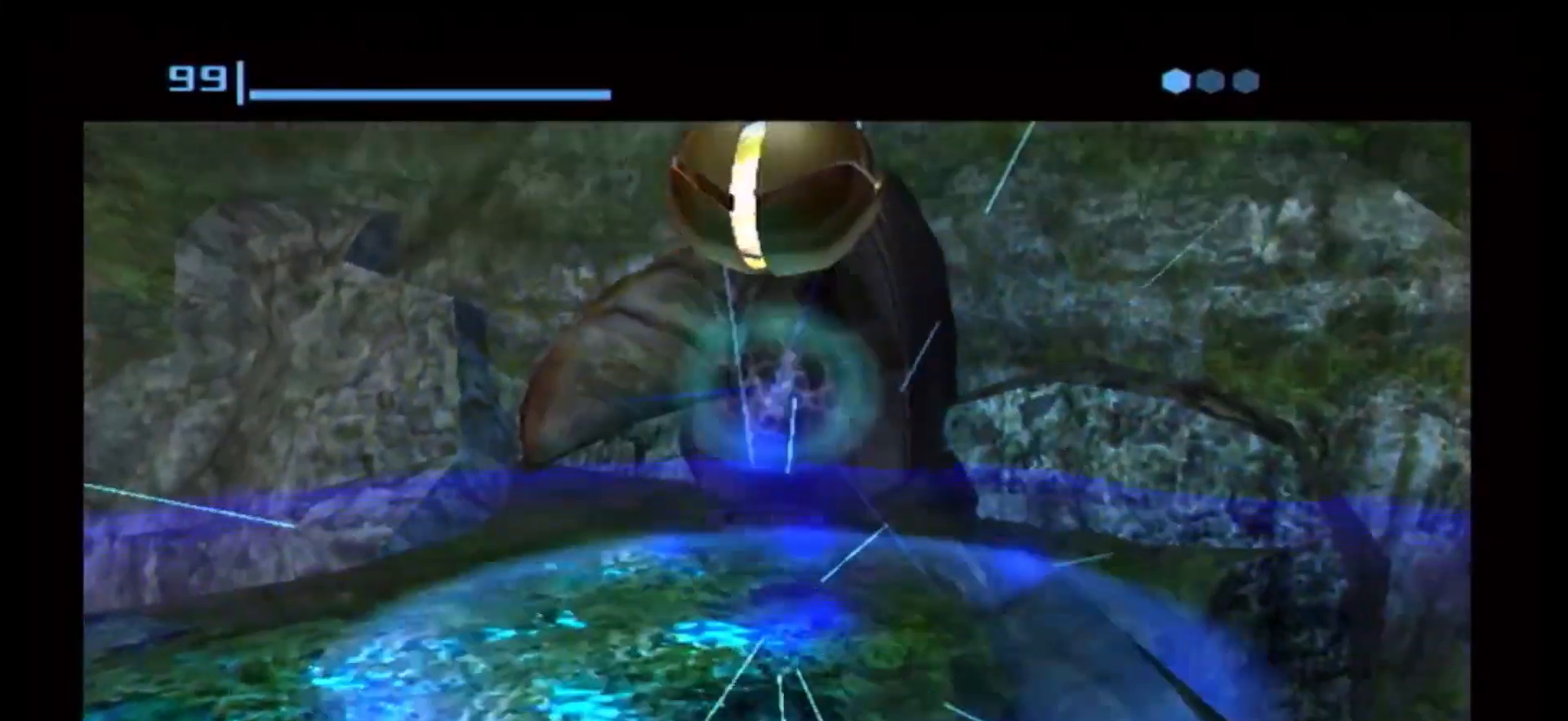
{"buttons": [], "left_stick": "center", "right_stick": "center", "events": []}
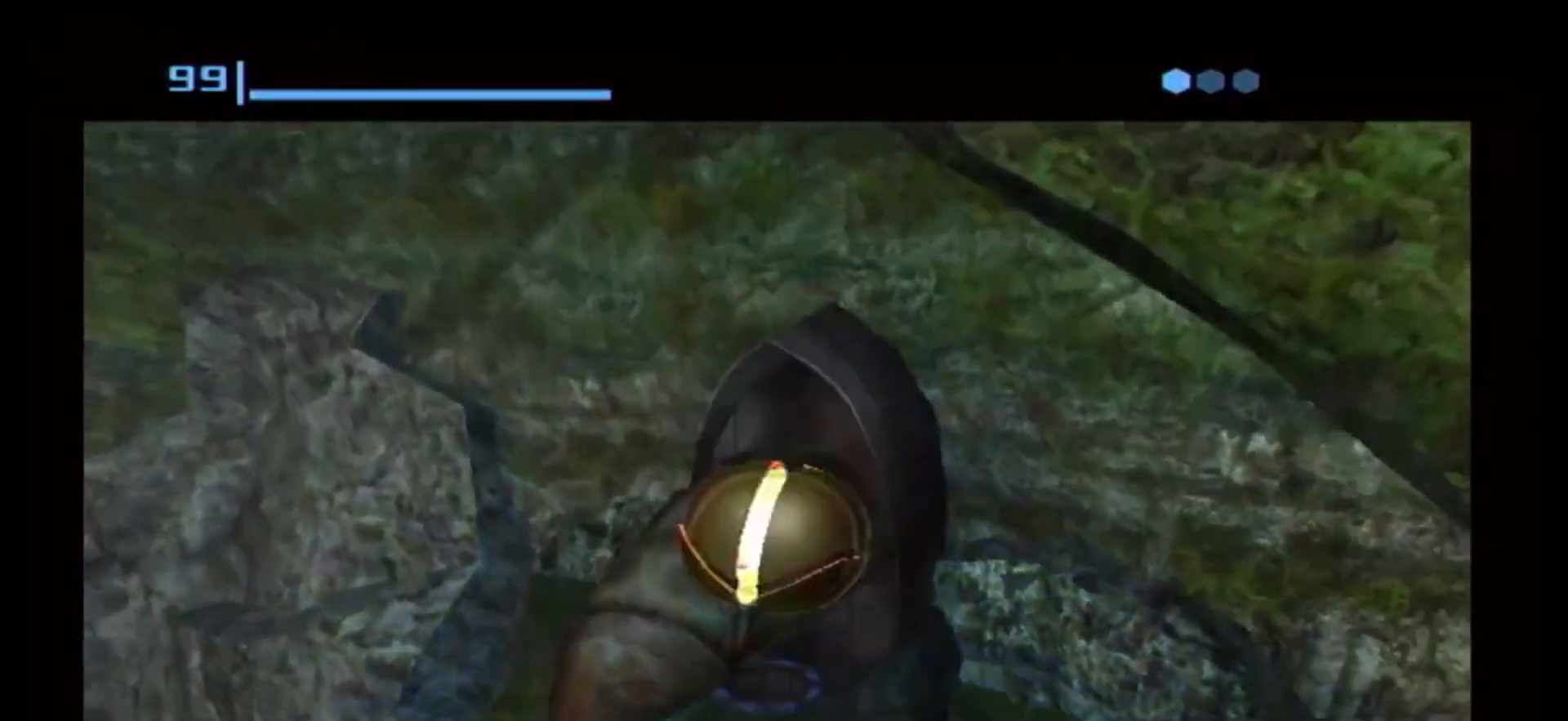
{"buttons": [], "left_stick": "center", "right_stick": "center", "events": [[283, "A", "down"], [383, "A", "up"]]}
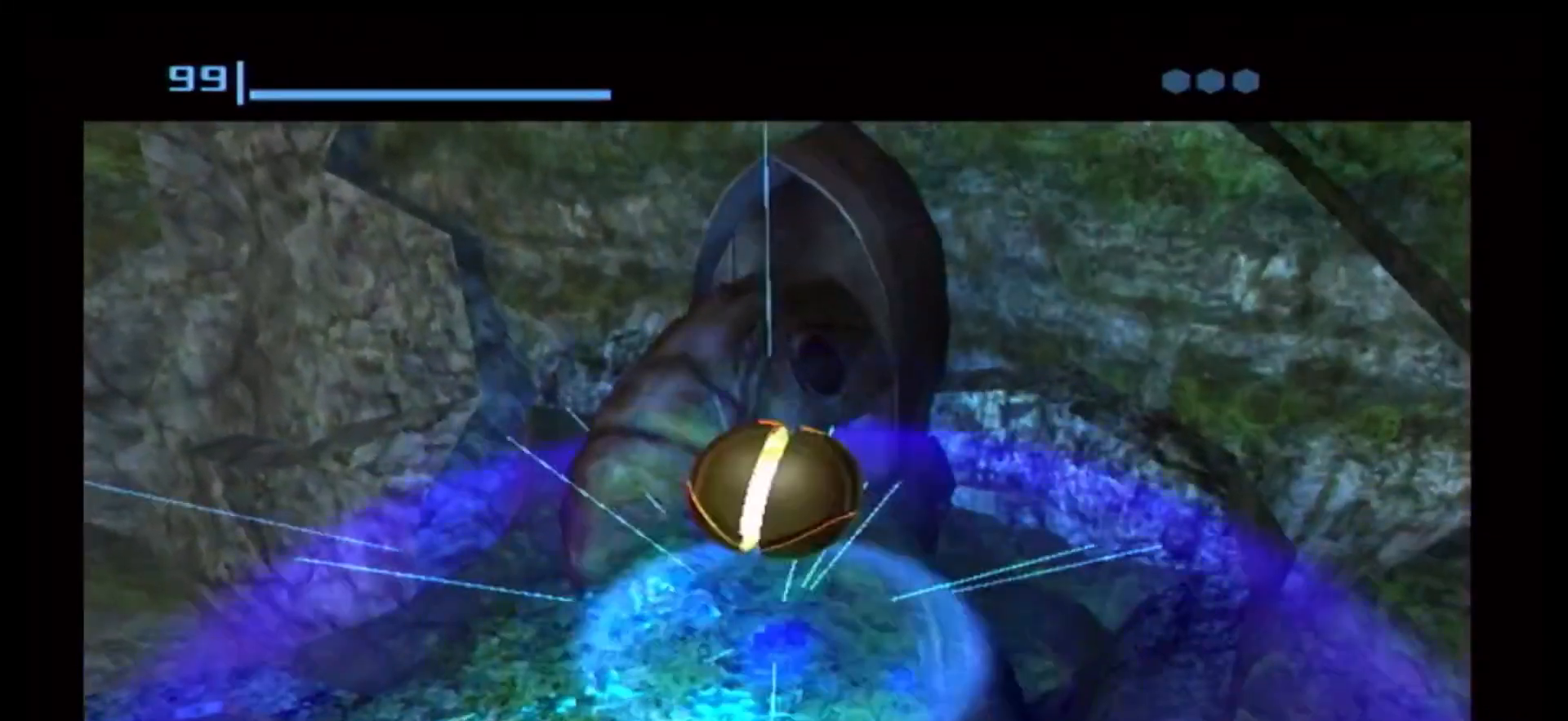
{"buttons": [], "left_stick": "center", "right_stick": "center", "events": []}
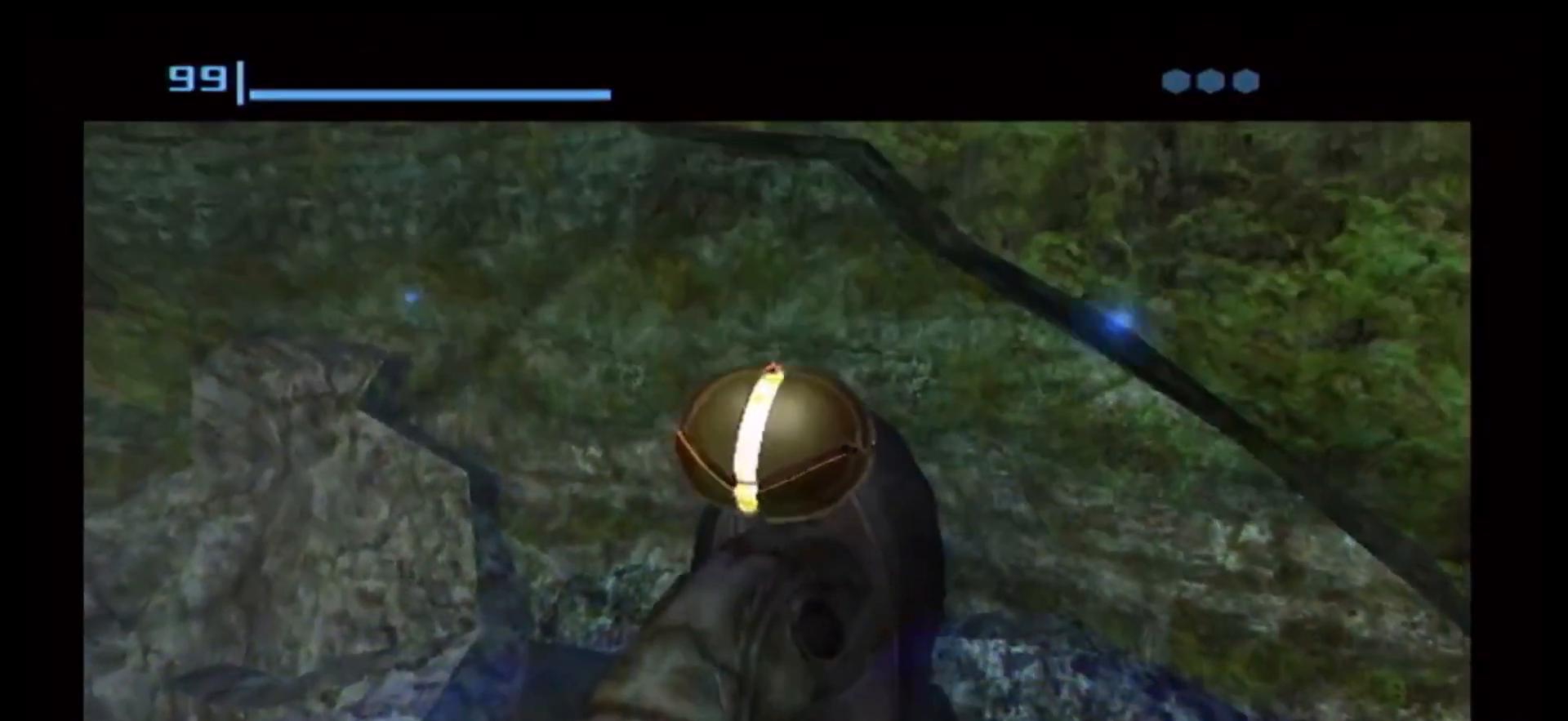
{"buttons": ["A"], "left_stick": "center", "right_stick": "center", "events": [[433, "A", "down"]]}
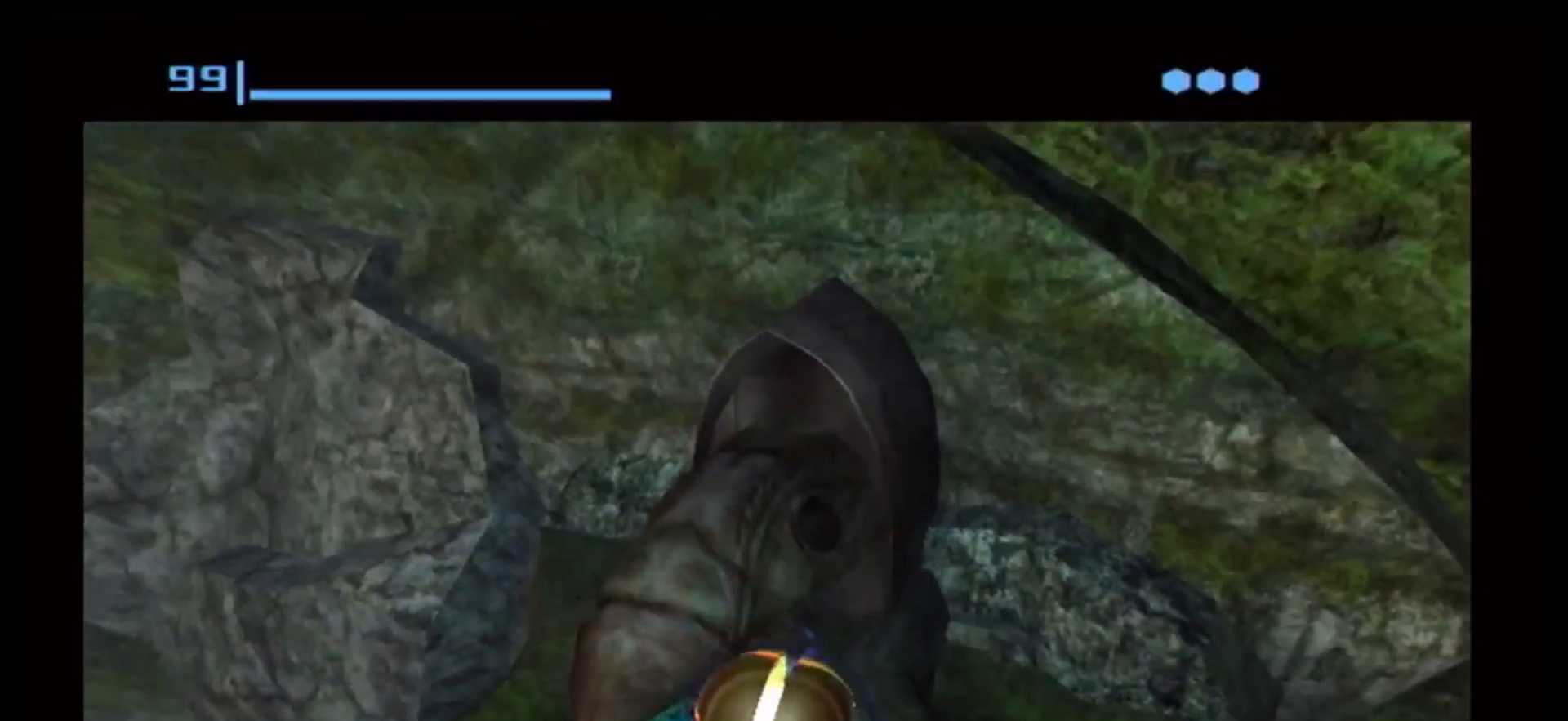
{"buttons": [], "left_stick": "center", "right_stick": "center", "events": [[150, "A", "up"]]}
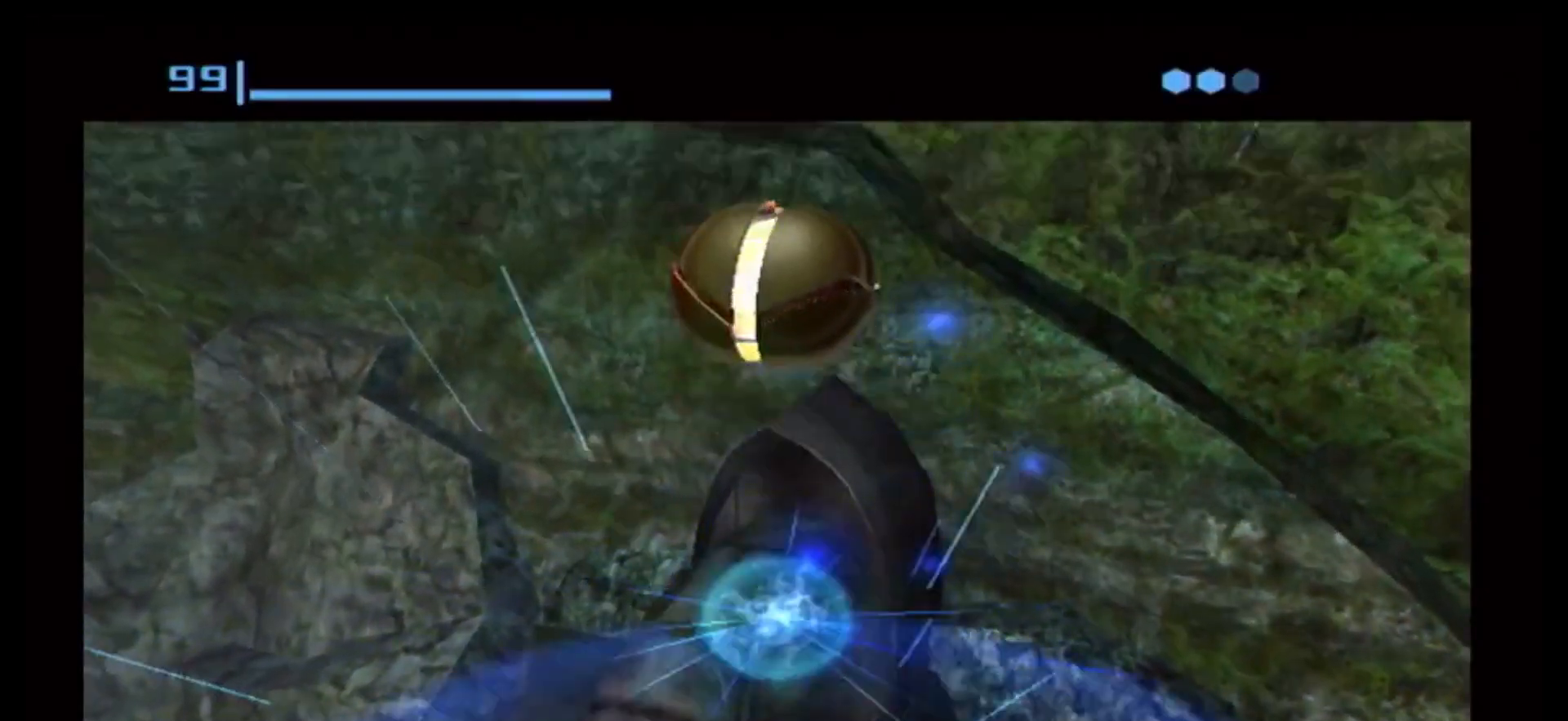
{"buttons": [], "left_stick": "center", "right_stick": "center", "events": []}
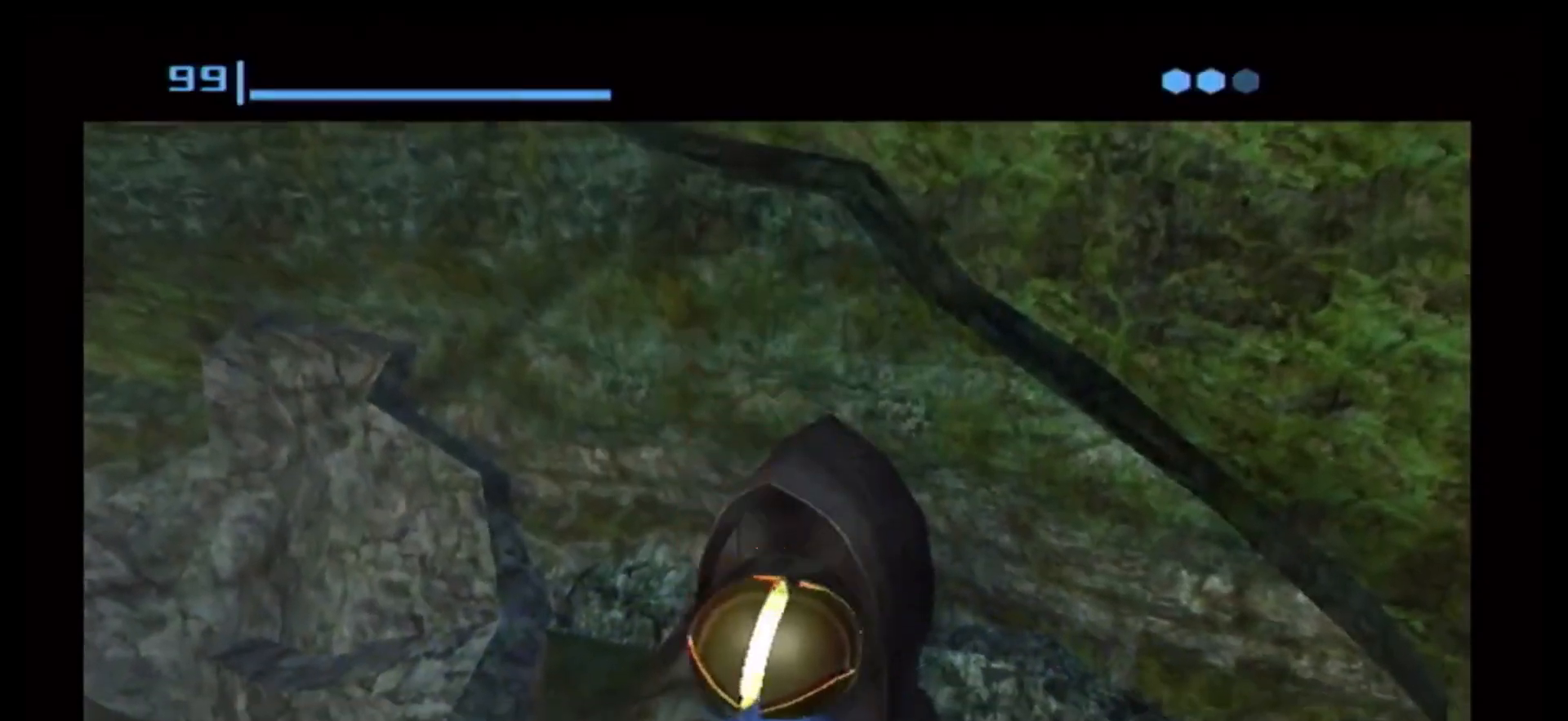
{"buttons": [], "left_stick": "center", "right_stick": "center", "events": []}
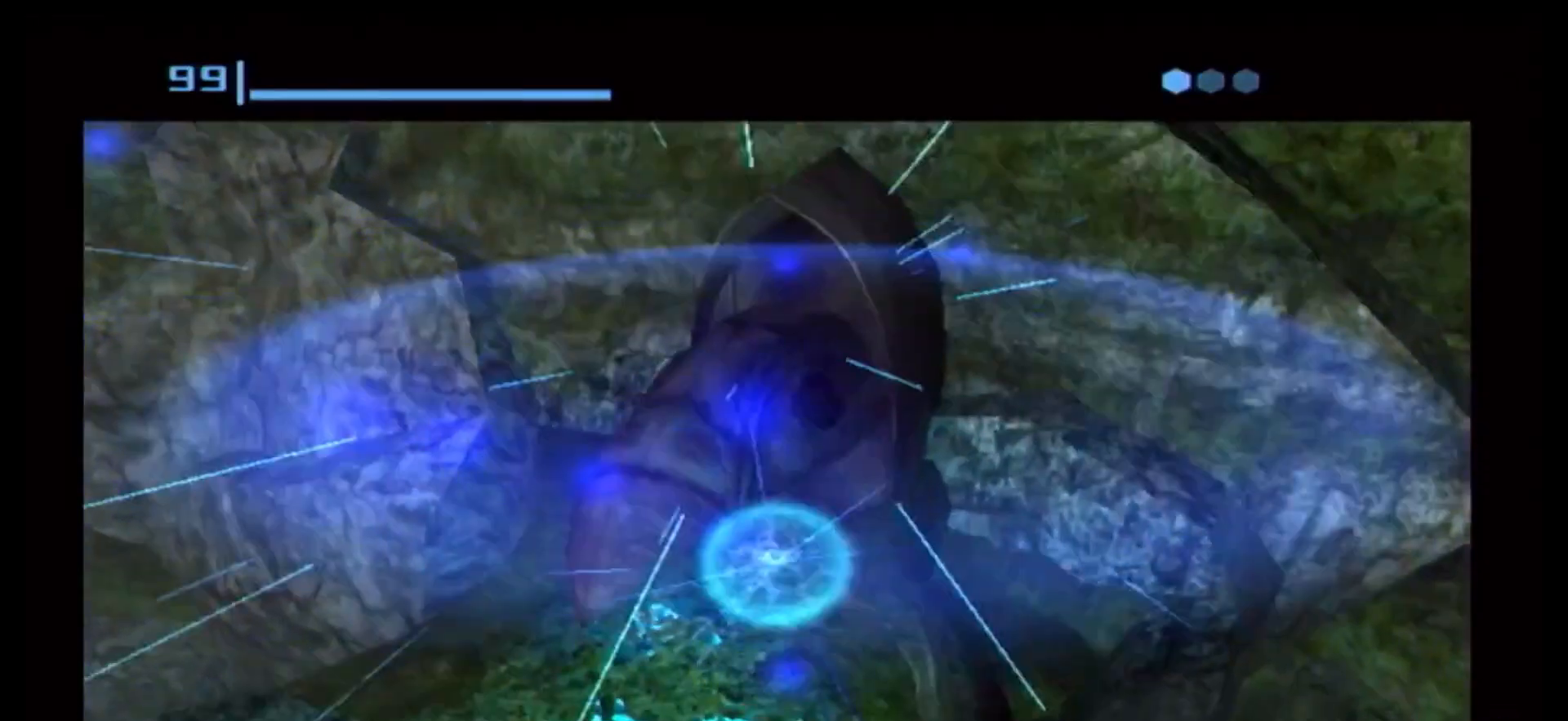
{"buttons": [], "left_stick": "center", "right_stick": "center", "events": [[117, "A", "down"], [267, "A", "up"]]}
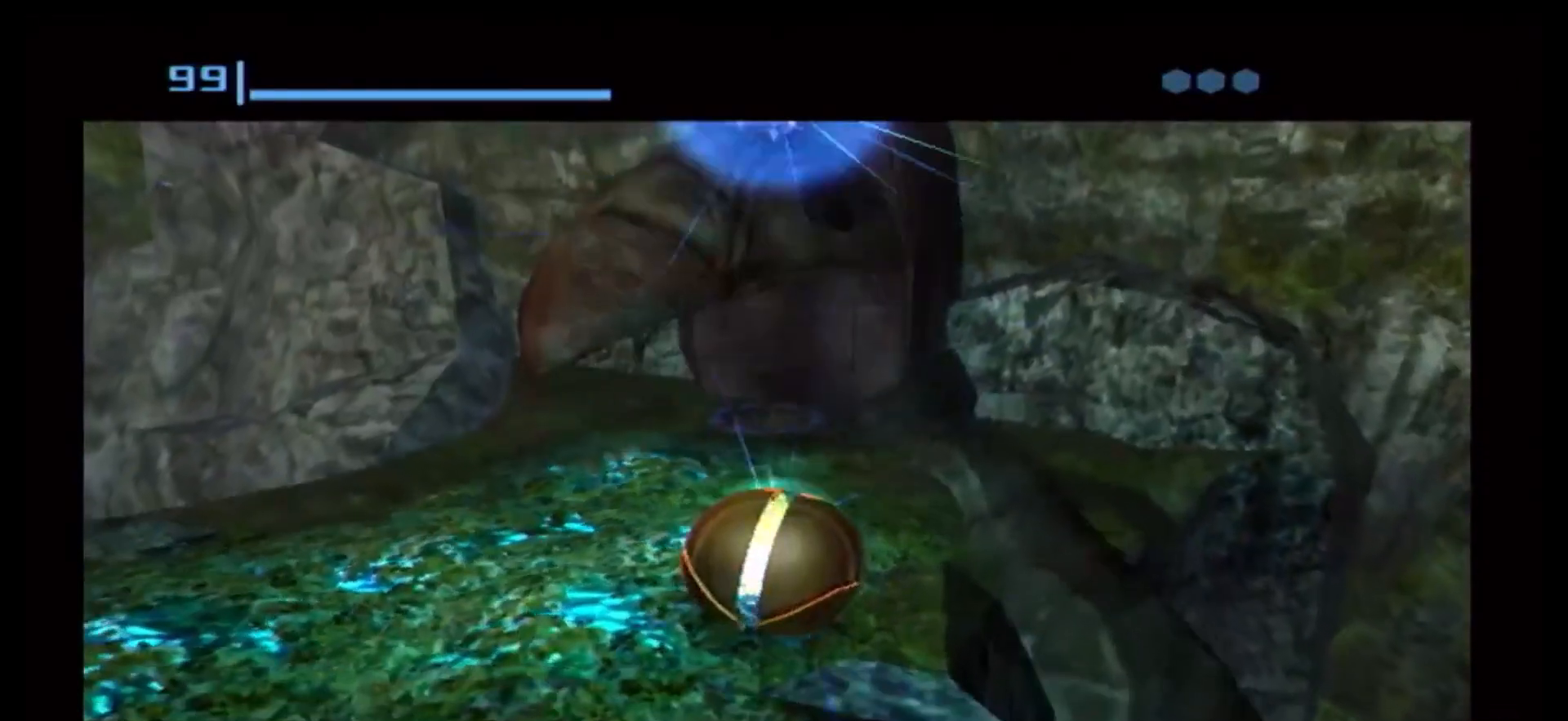
{"buttons": [], "left_stick": "center", "right_stick": "center", "events": []}
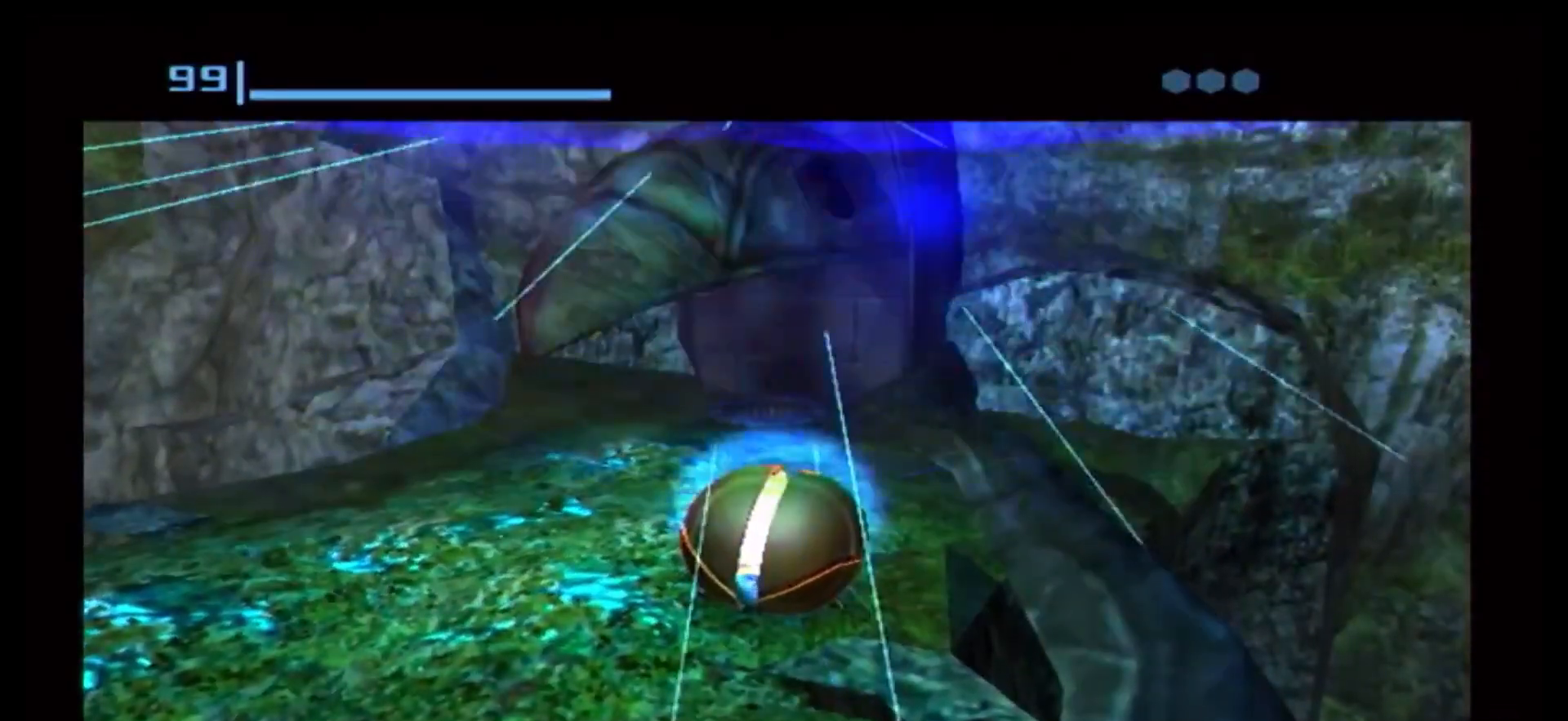
{"buttons": [], "left_stick": "center", "right_stick": "center", "events": []}
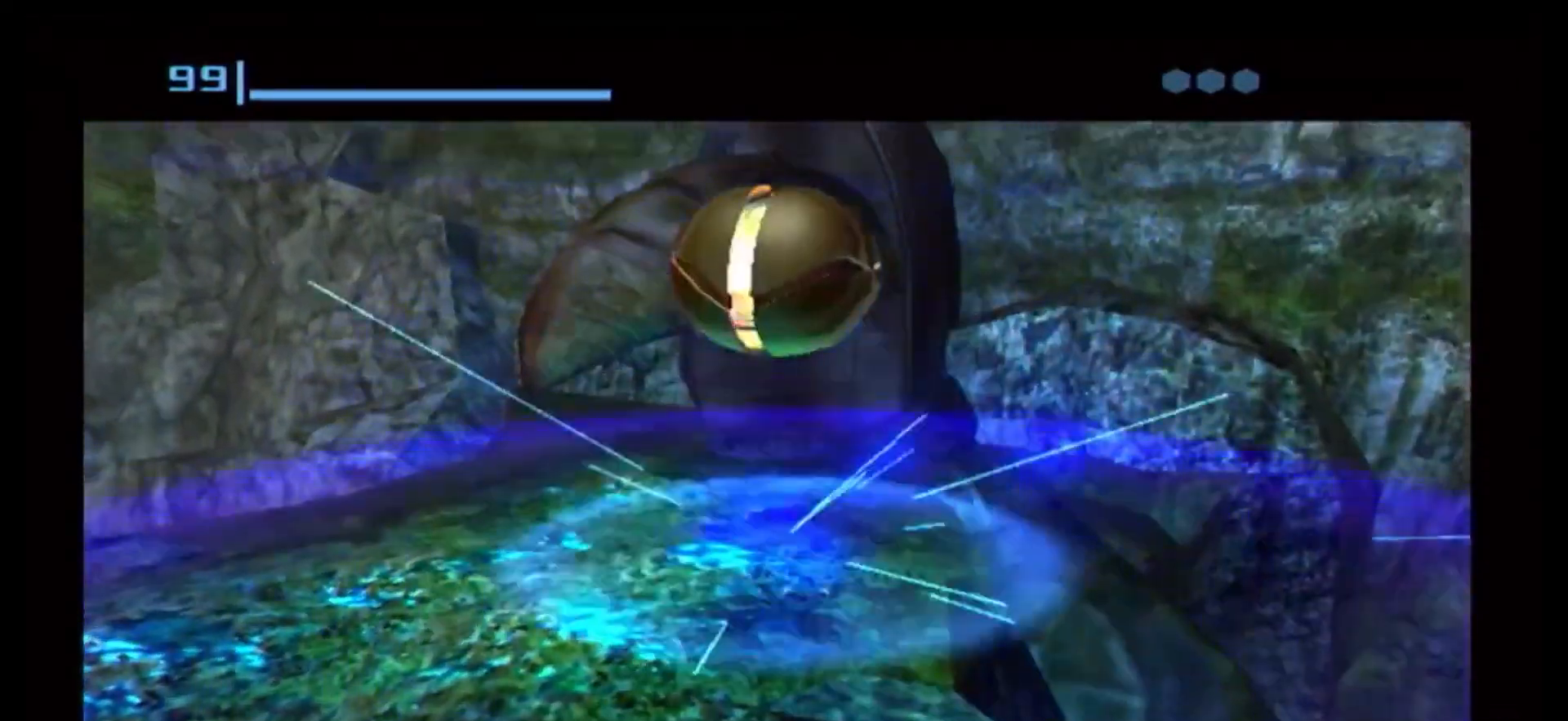
{"buttons": [], "left_stick": "center", "right_stick": "center", "events": []}
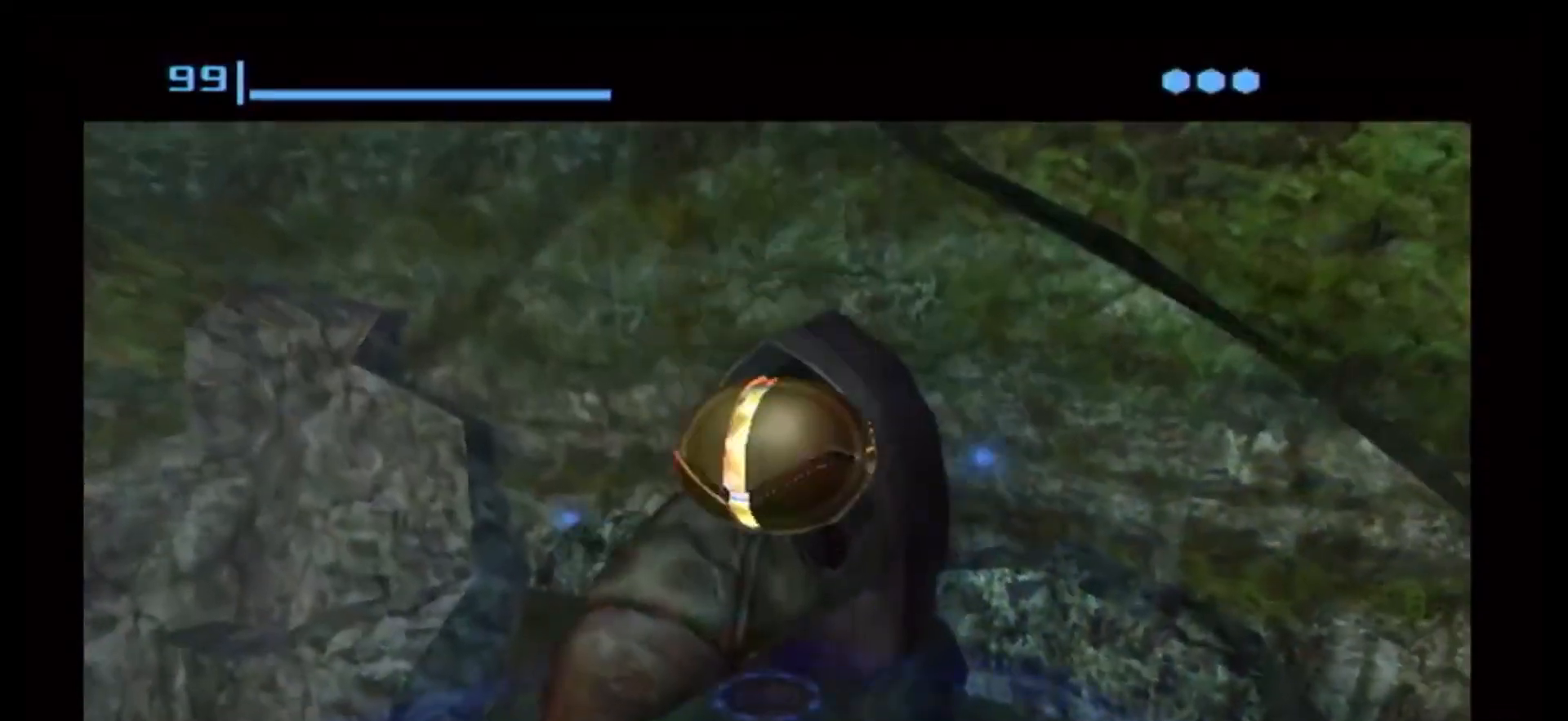
{"buttons": [], "left_stick": "center", "right_stick": "center", "events": []}
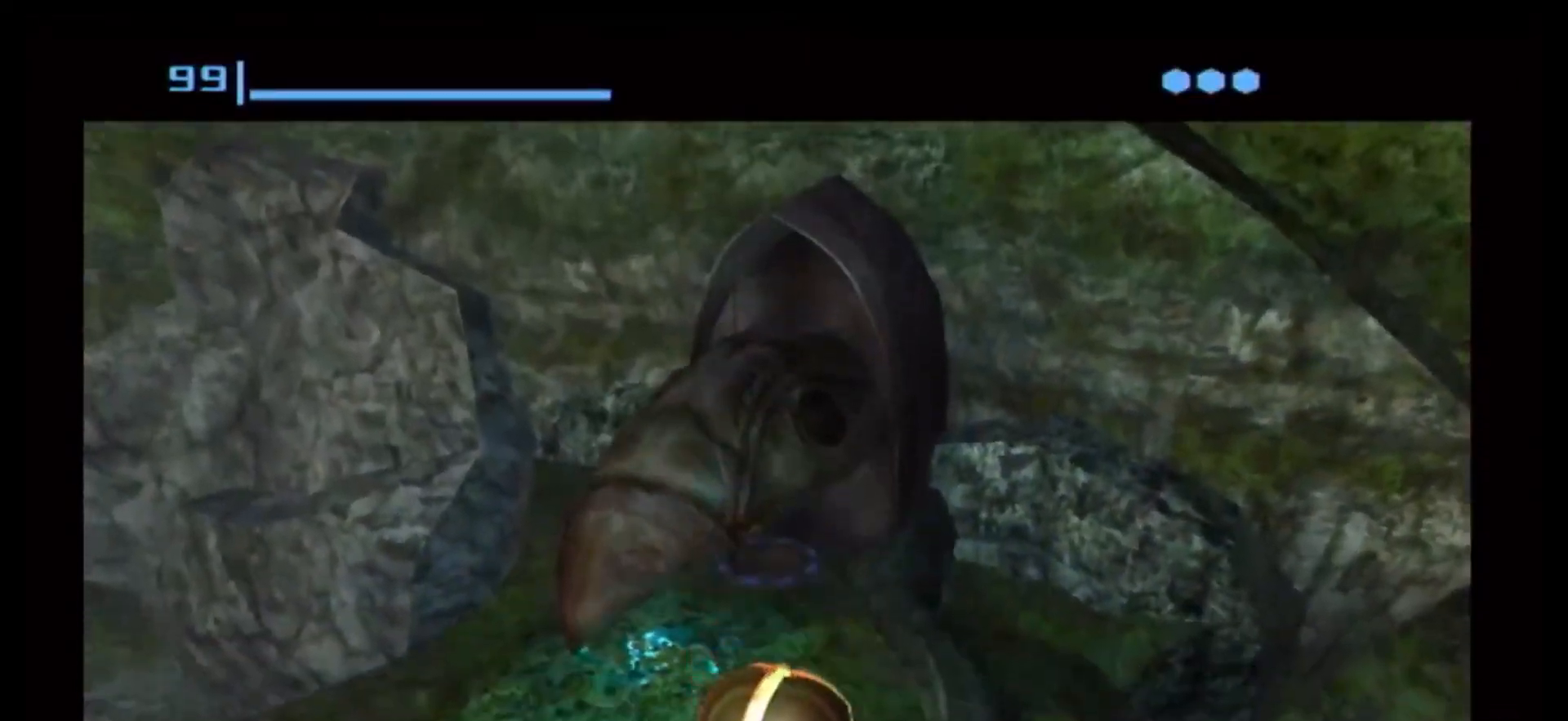
{"buttons": [], "left_stick": "center", "right_stick": "center", "events": [[83, "A", "down"], [150, "A", "up"]]}
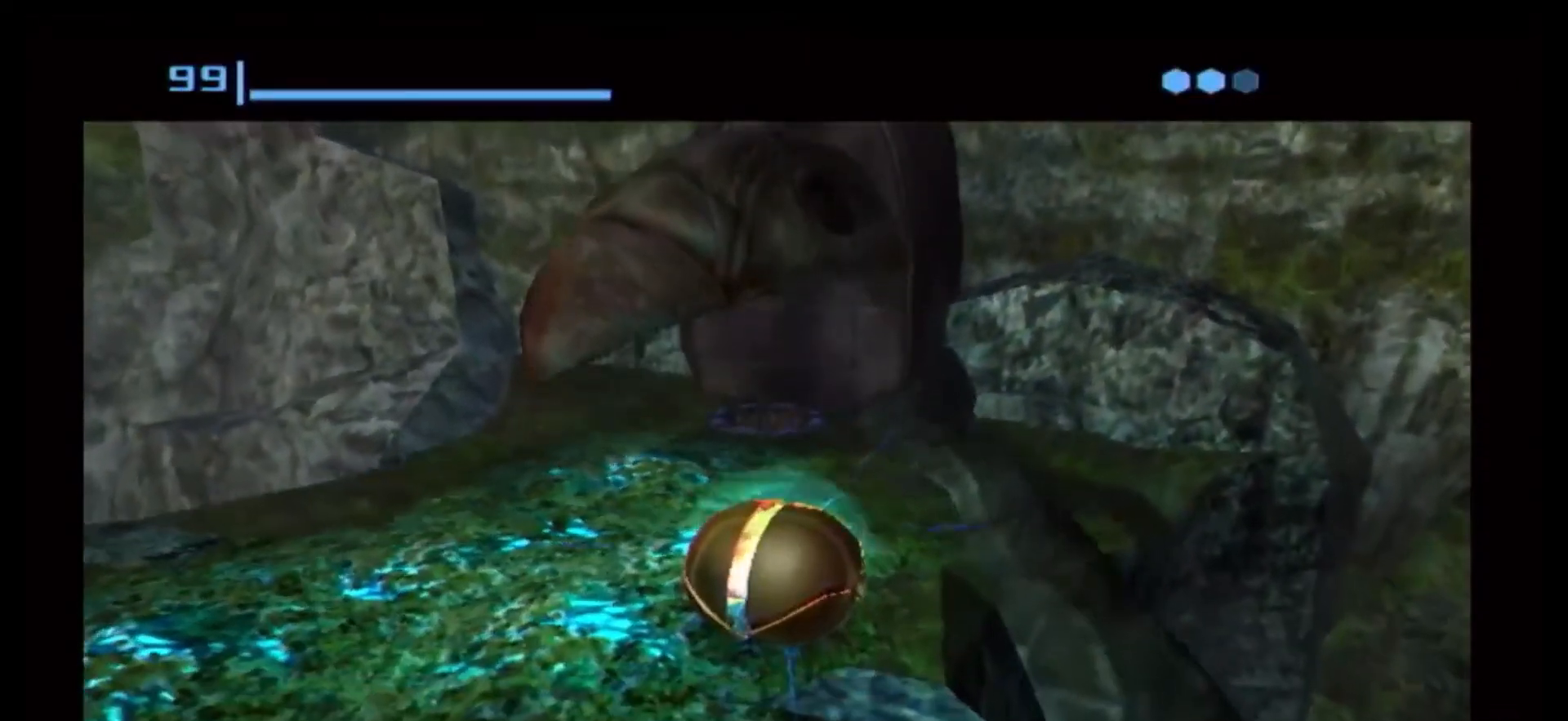
{"buttons": [], "left_stick": "center", "right_stick": "center", "events": []}
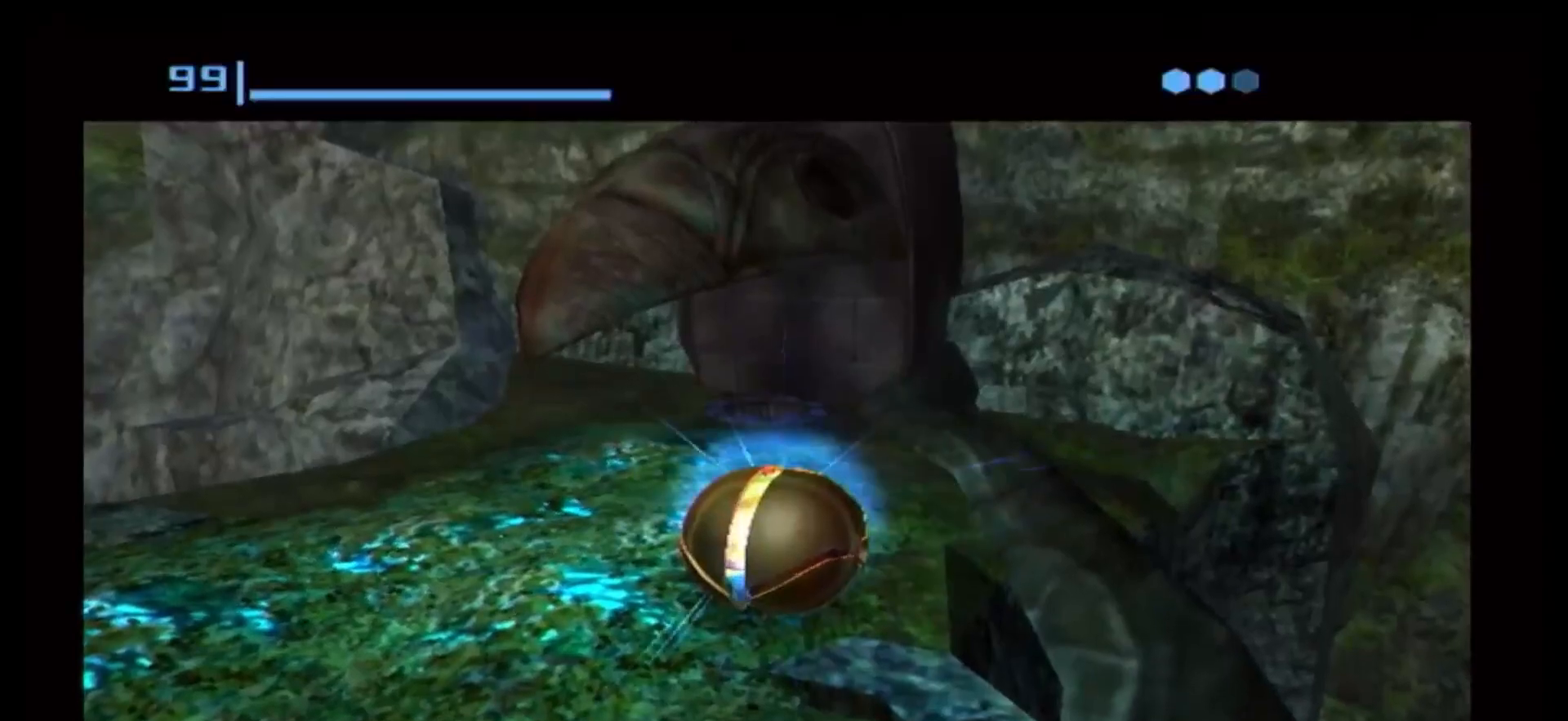
{"buttons": [], "left_stick": "center", "right_stick": "center", "events": []}
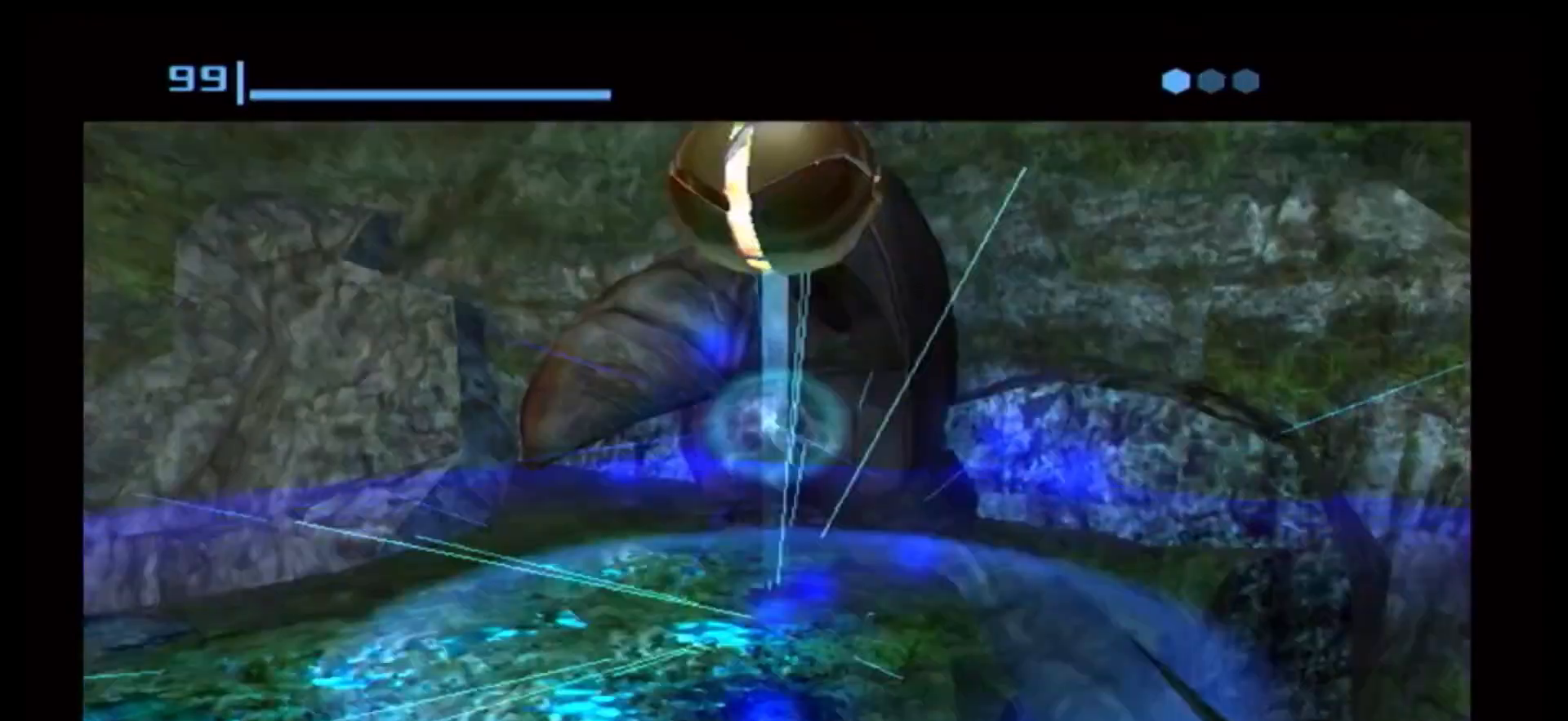
{"buttons": [], "left_stick": "center", "right_stick": "center", "events": []}
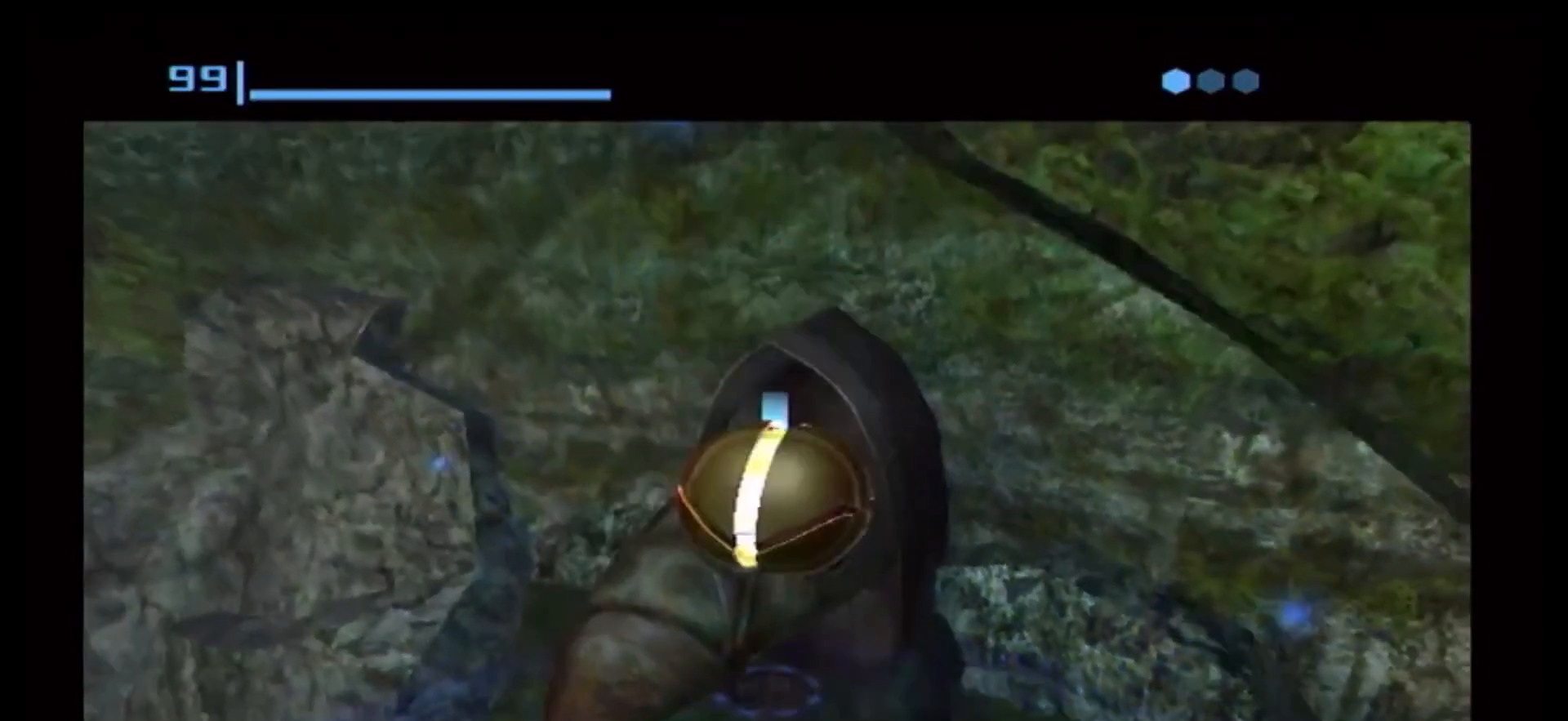
{"buttons": [], "left_stick": "center", "right_stick": "center", "events": [[433, "A", "down"], [500, "A", "up"]]}
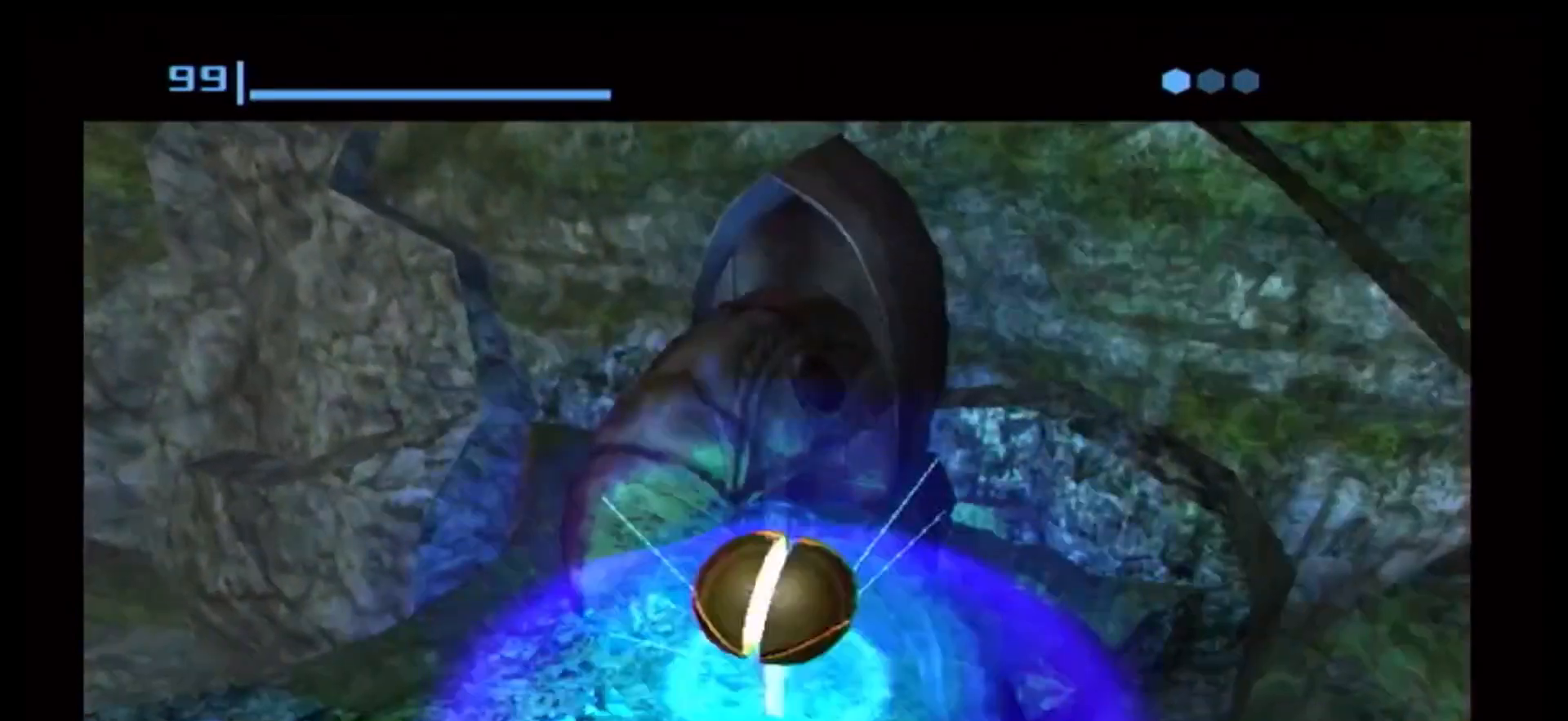
{"buttons": [], "left_stick": "center", "right_stick": "center", "events": []}
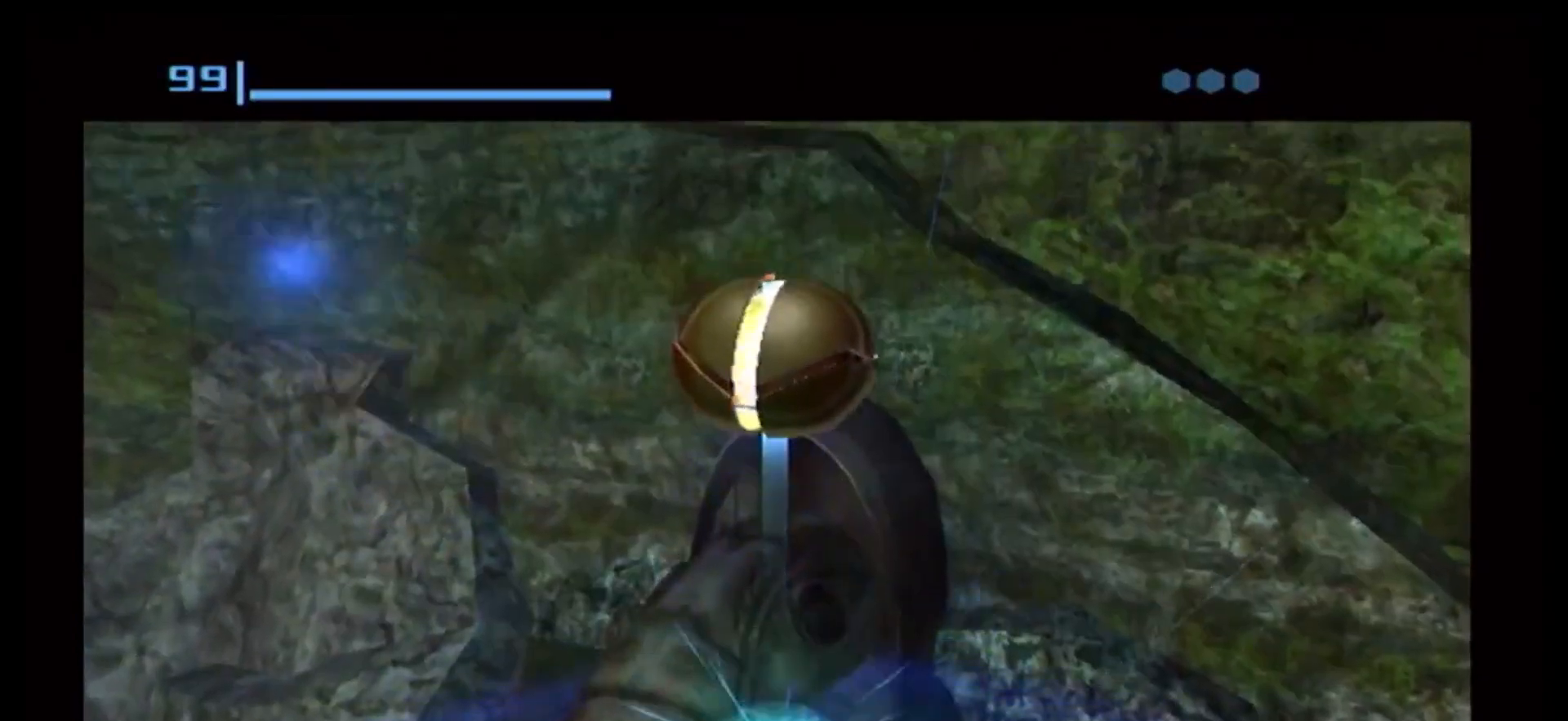
{"buttons": ["A"], "left_stick": "center", "right_stick": "center", "events": [[483, "A", "down"]]}
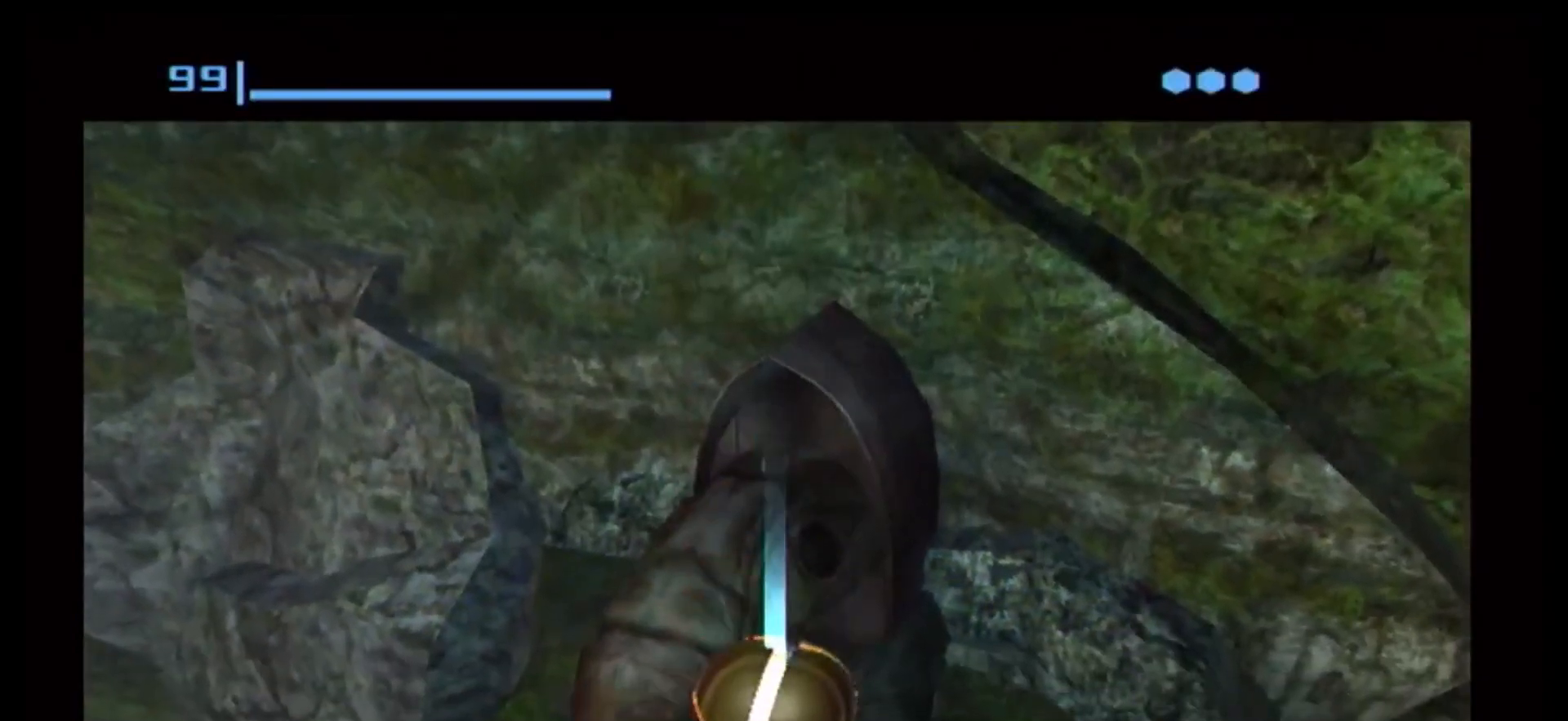
{"buttons": [], "left_stick": "center", "right_stick": "center", "events": [[50, "A", "up"]]}
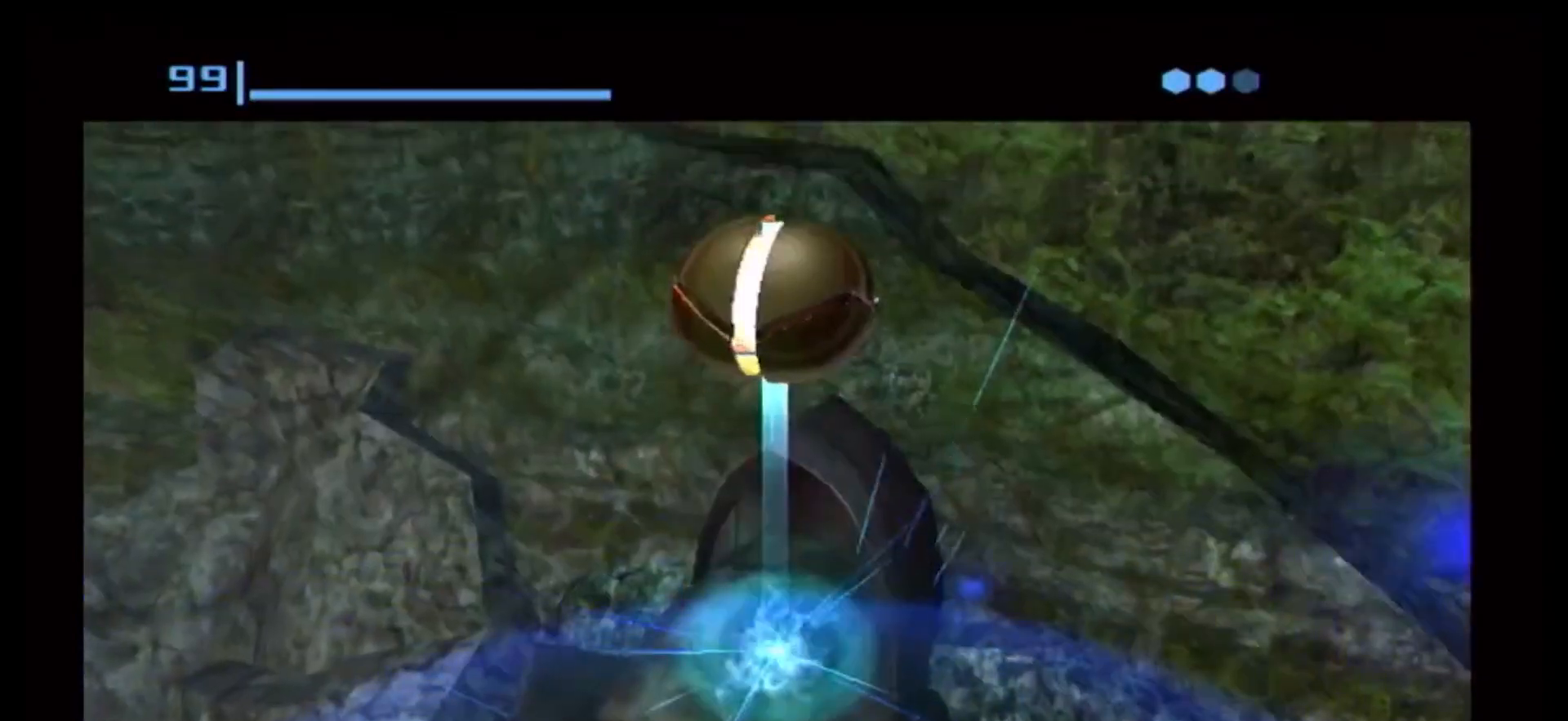
{"buttons": [], "left_stick": "center", "right_stick": "center", "events": []}
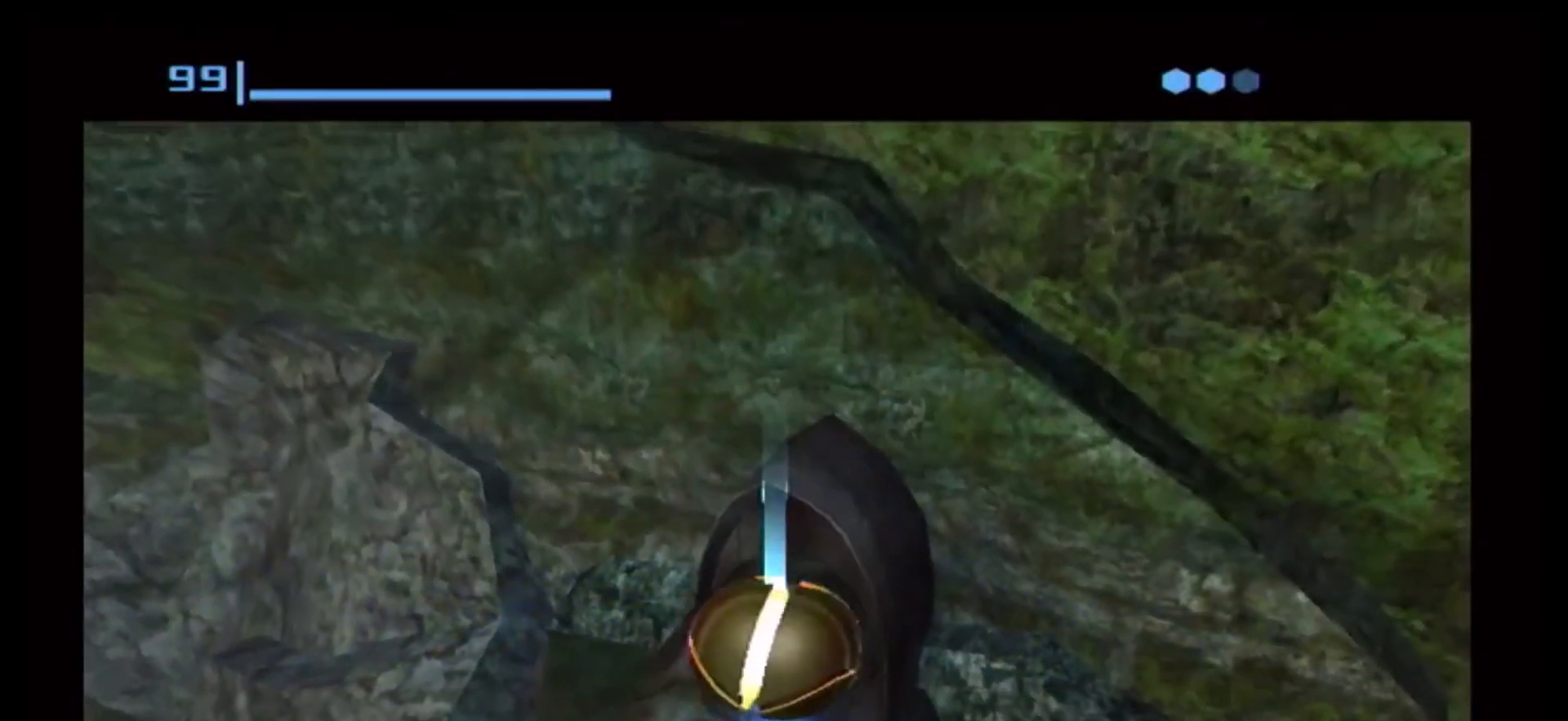
{"buttons": [], "left_stick": "center", "right_stick": "center", "events": [[133, "A", "down"], [200, "A", "up"]]}
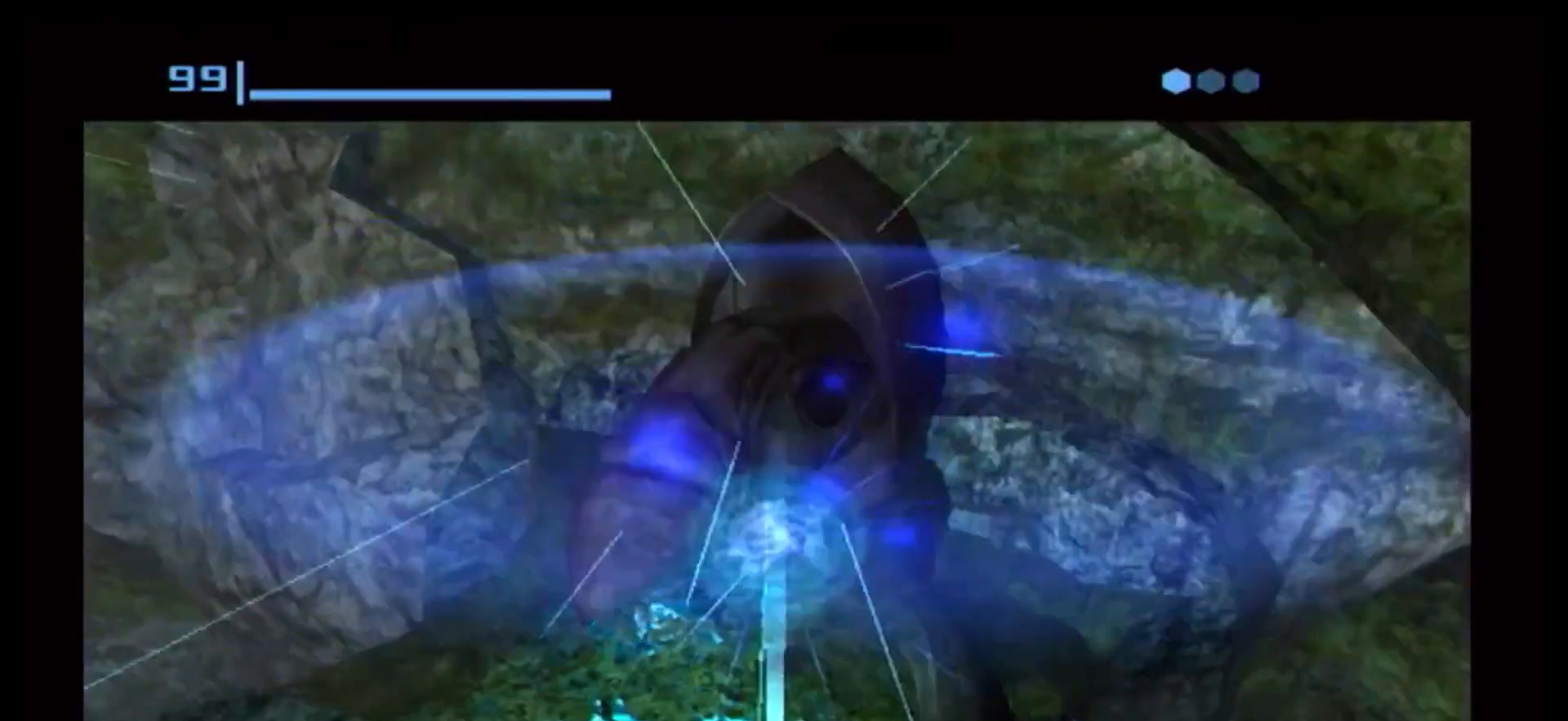
{"buttons": [], "left_stick": "center", "right_stick": "center", "events": [[33, "A", "down"], [133, "A", "up"]]}
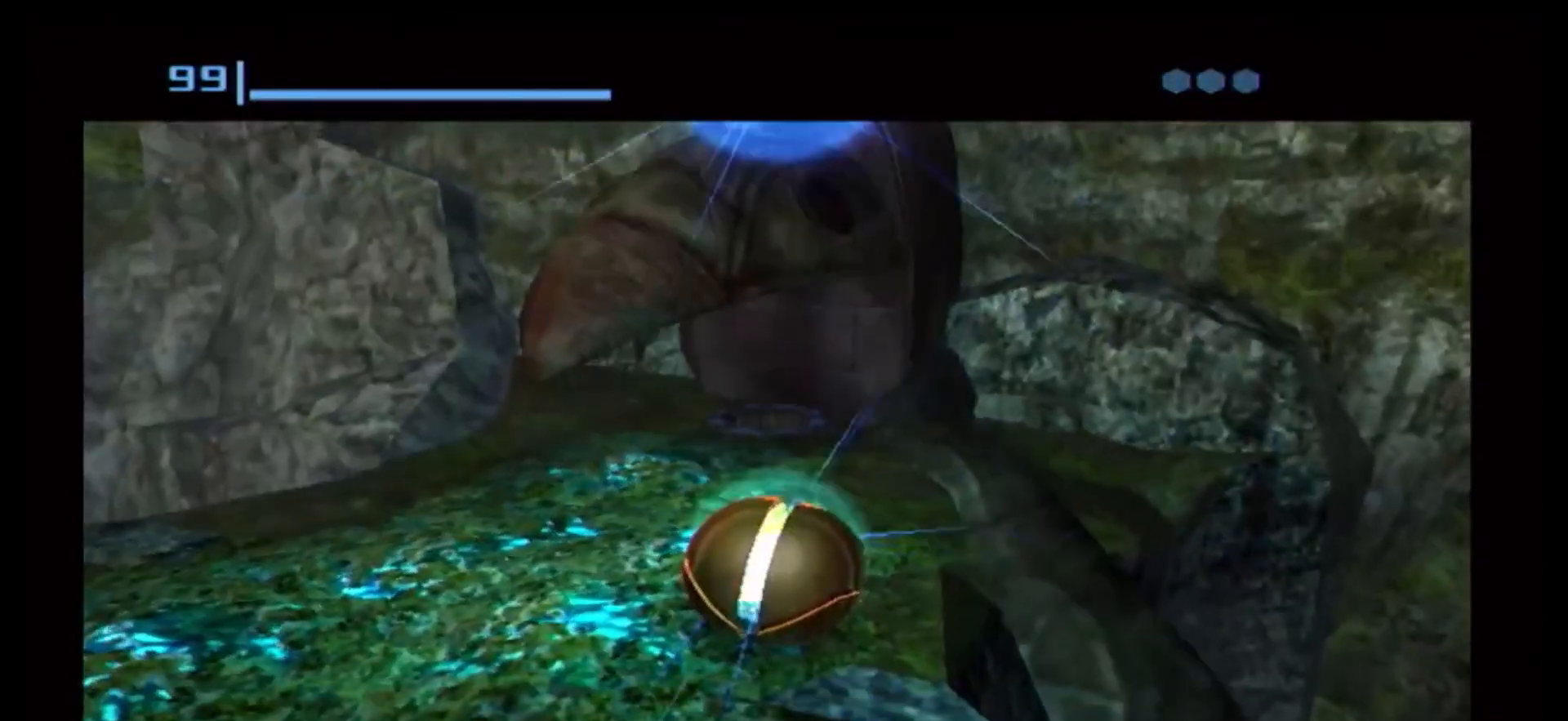
{"buttons": [], "left_stick": "center", "right_stick": "center", "events": []}
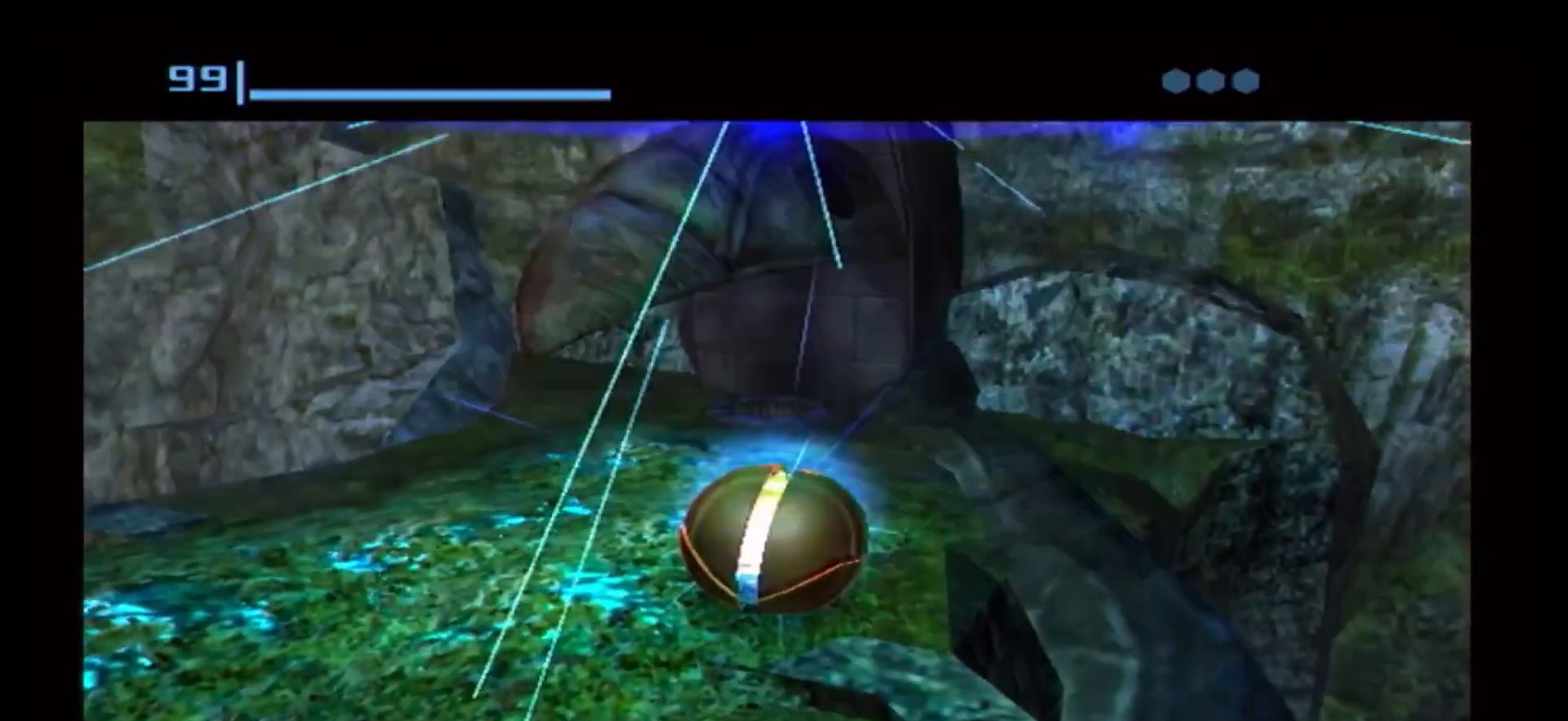
{"buttons": [], "left_stick": "center", "right_stick": "center", "events": []}